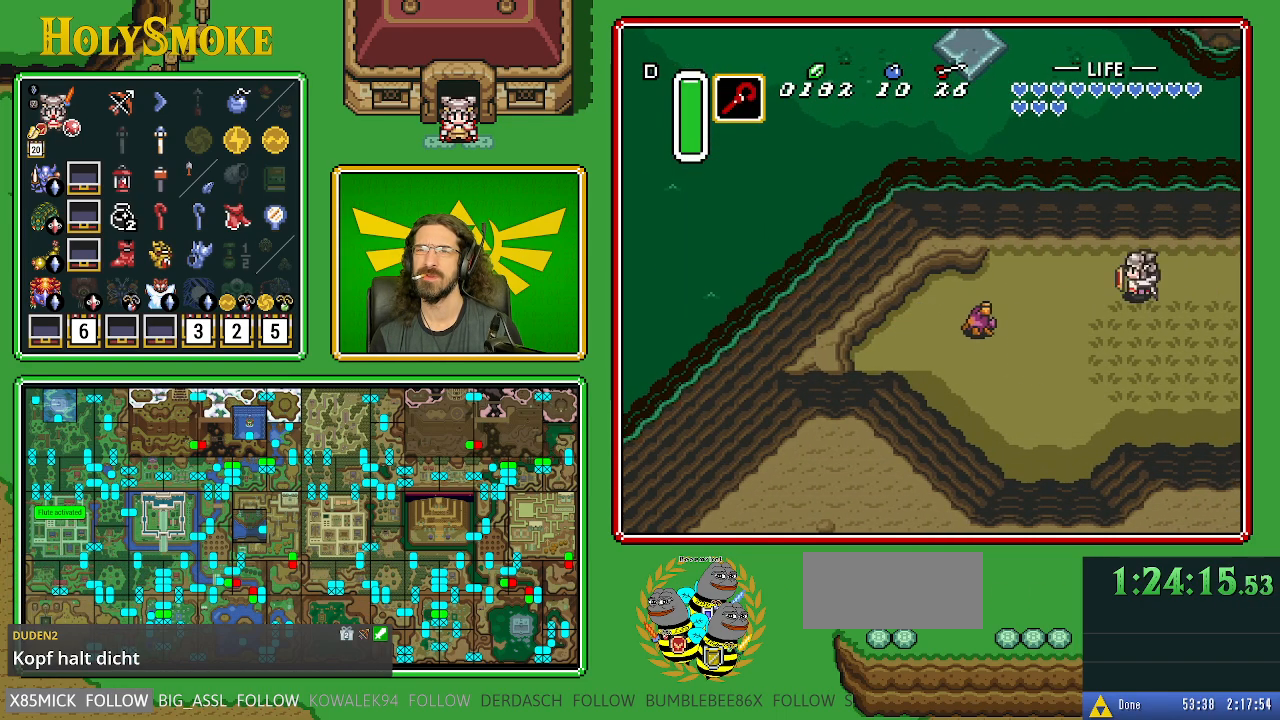
Gameplay with a controller (Nintendo layout); each line is a JSON object with the inputs held at the frame after it. "events" lists button and stick changes between this image and that frame as [ms after this image, input, new state], when the widget could be followed in between. Not read: L1 L3 R1 R3.
{"buttons": [], "events": []}
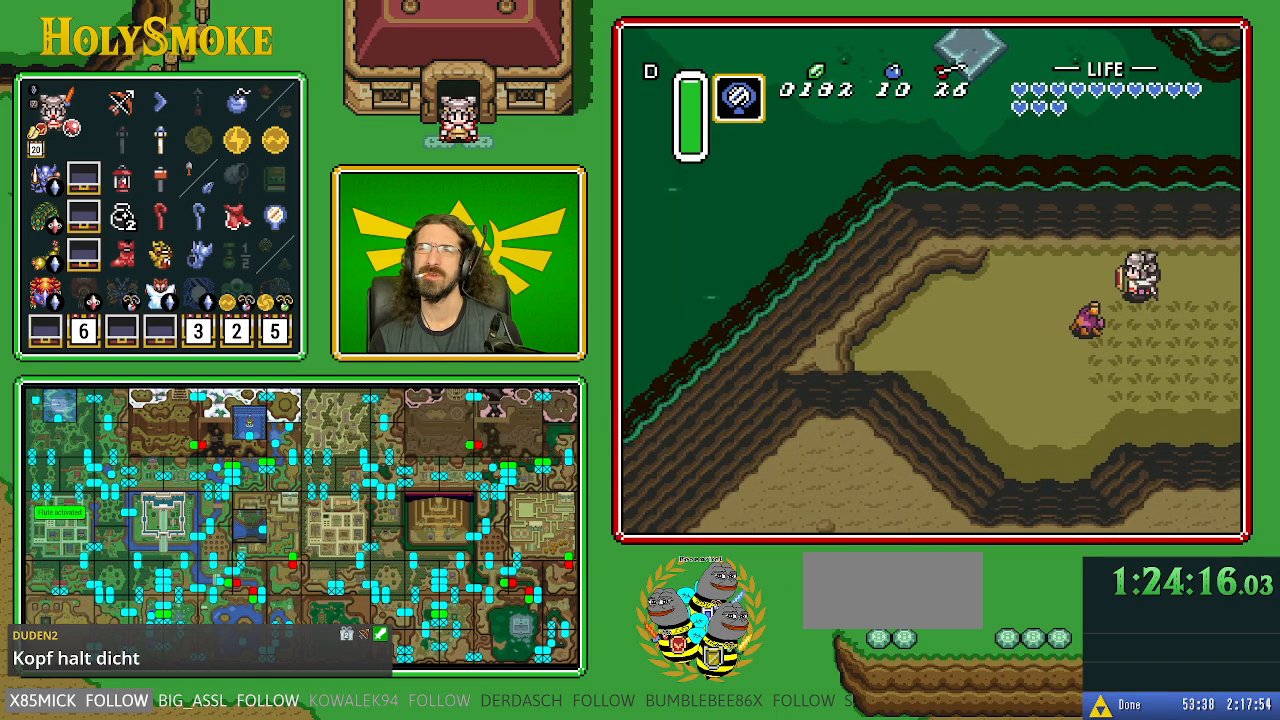
{"buttons": ["Y"], "events": [[383, "Y", "down"]]}
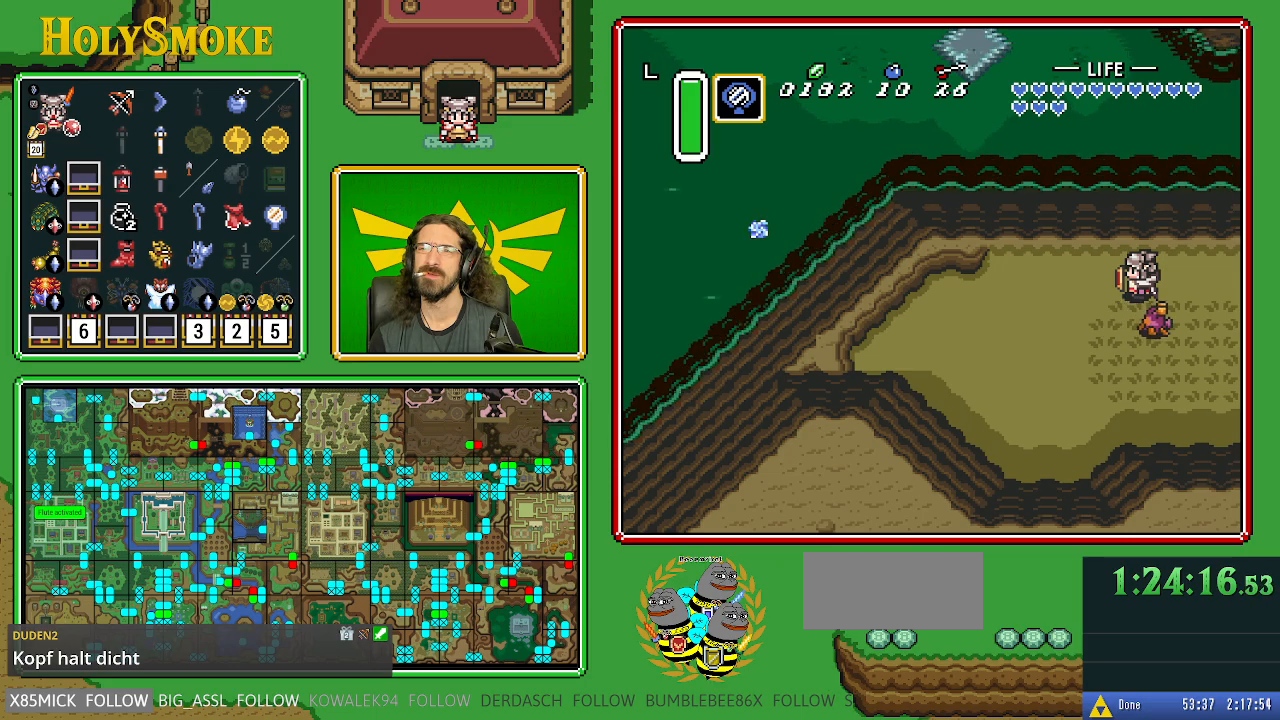
{"buttons": [], "events": [[17, "Y", "up"]]}
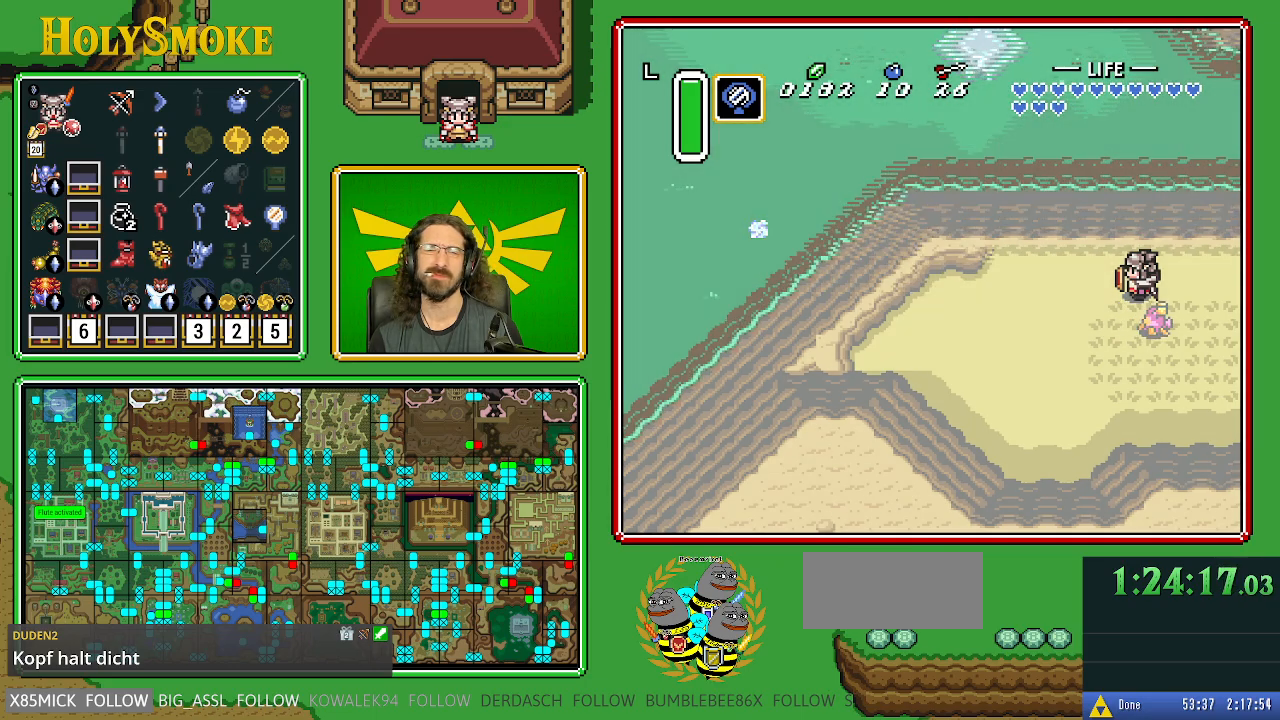
{"buttons": [], "events": []}
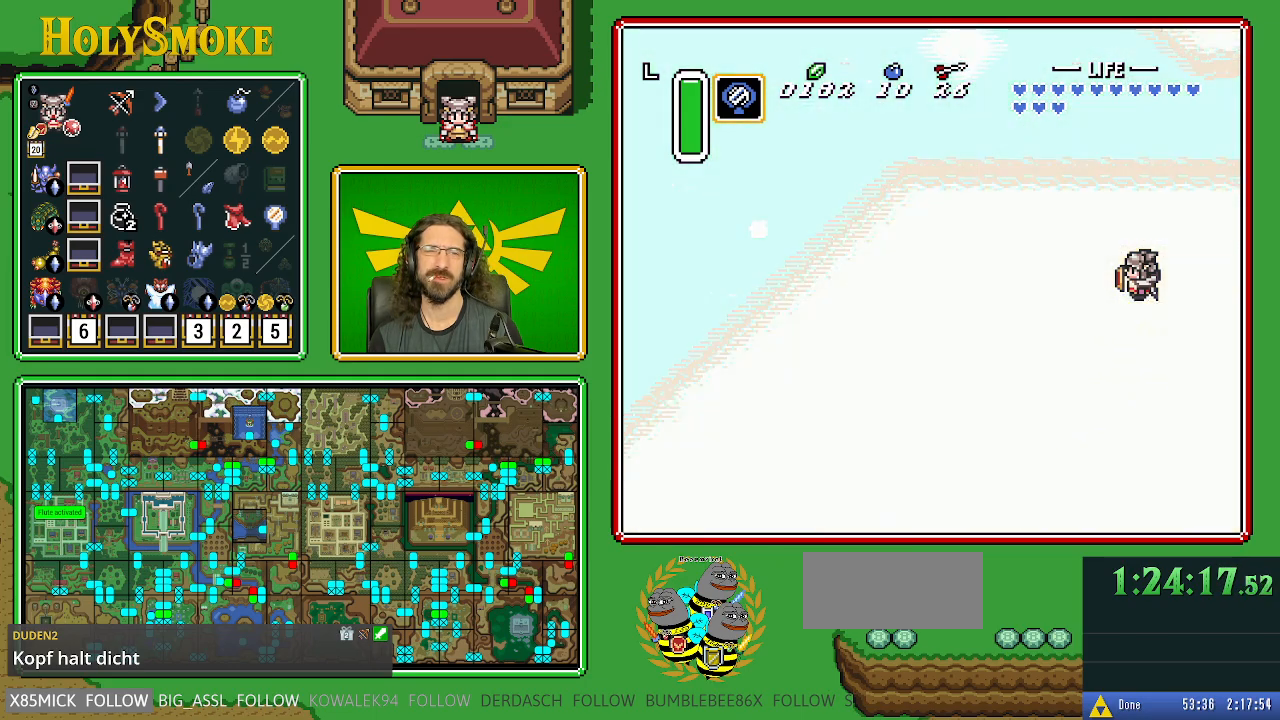
{"buttons": [], "events": []}
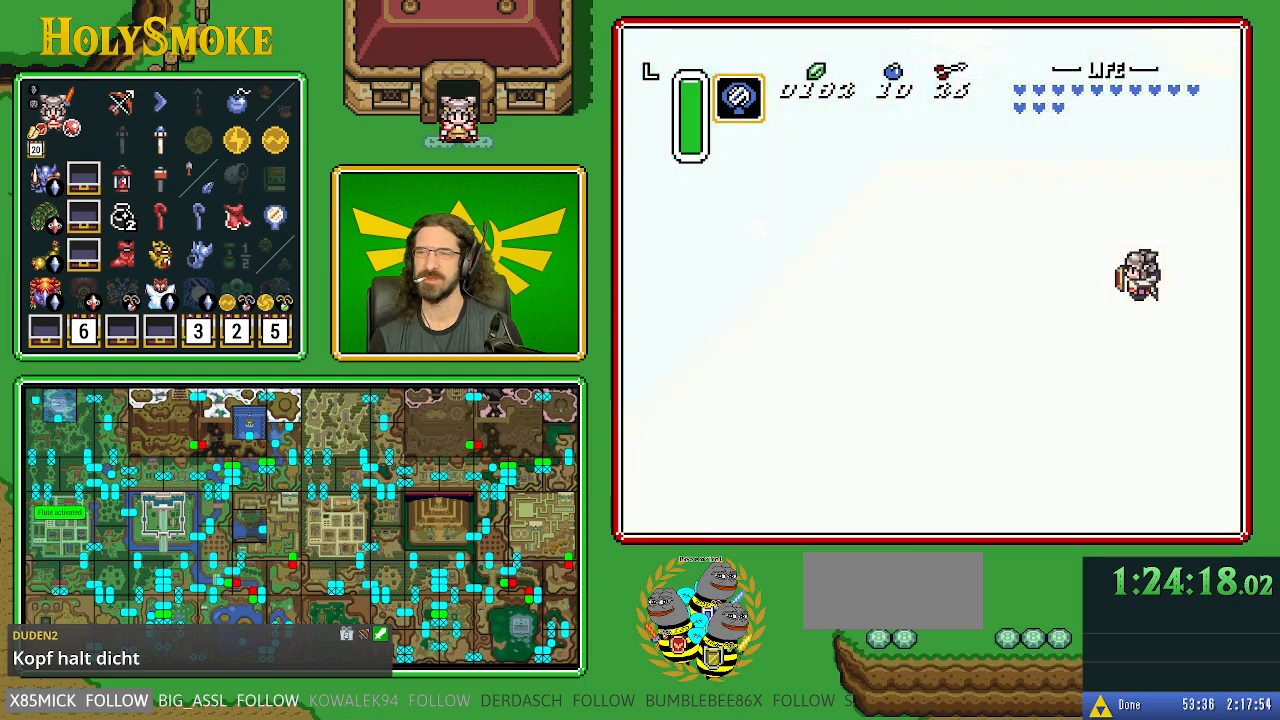
{"buttons": [], "events": []}
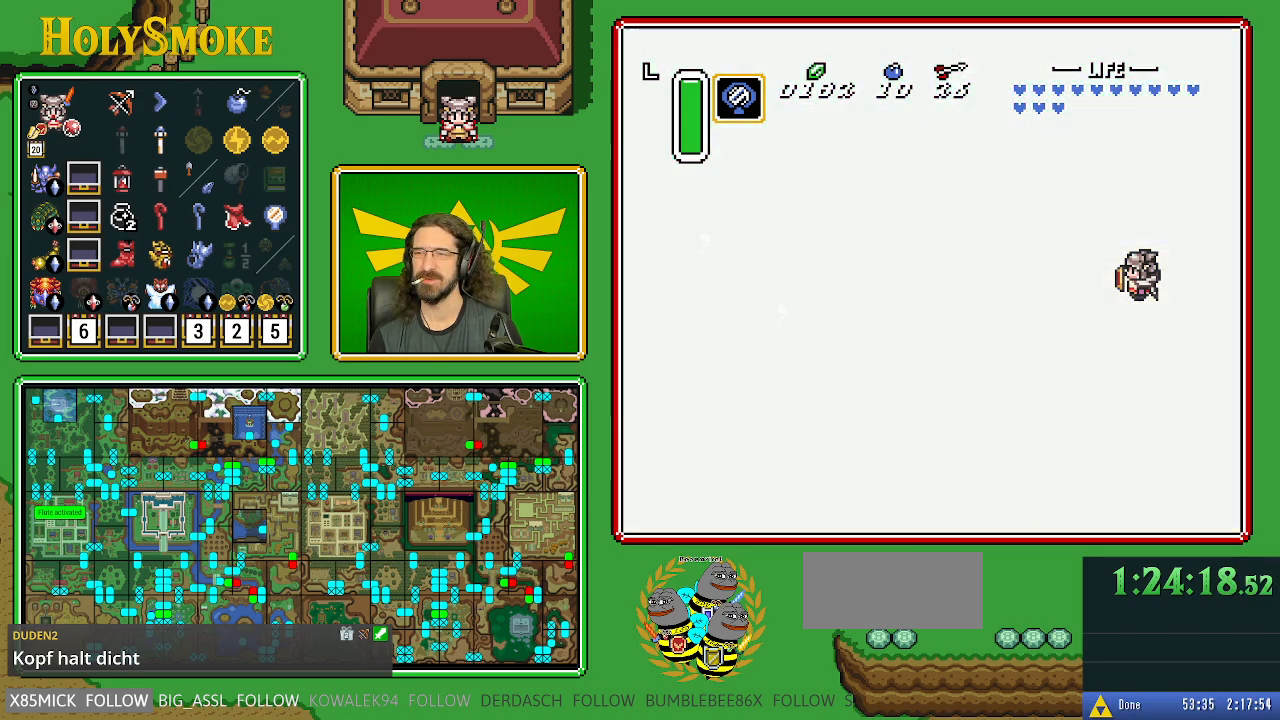
{"buttons": [], "events": []}
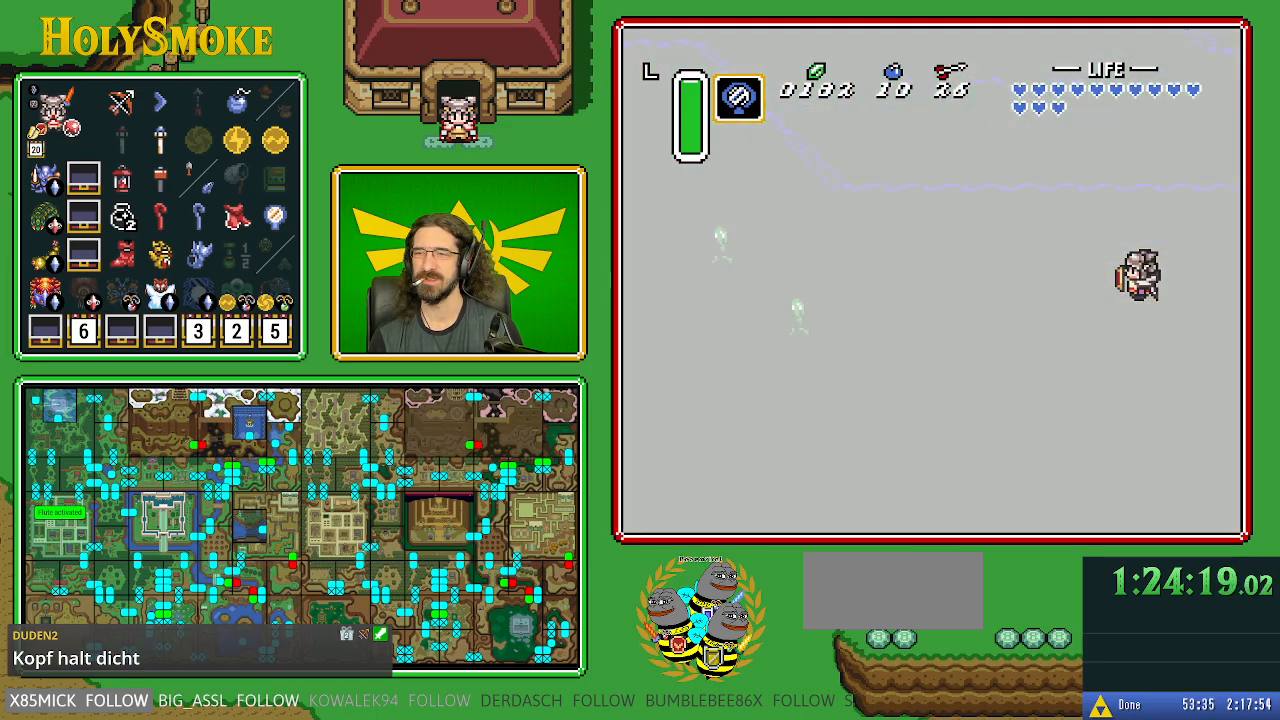
{"buttons": [], "events": []}
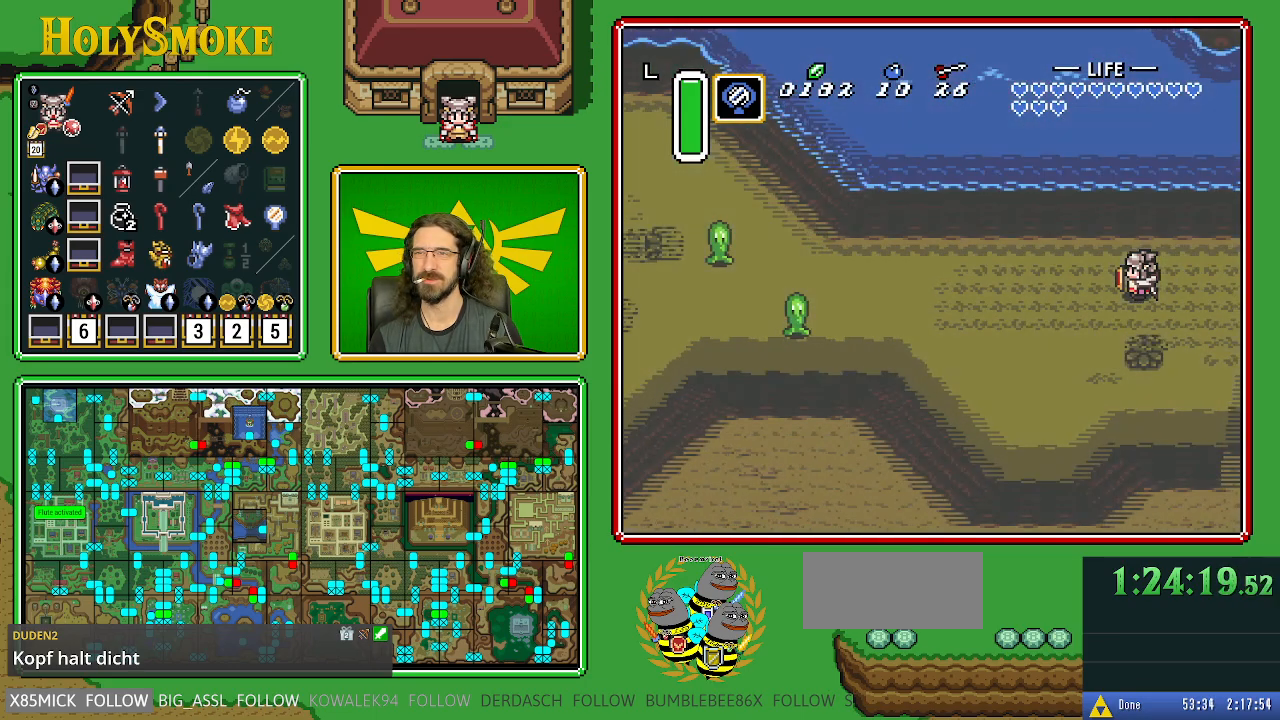
{"buttons": ["DPAD_UP", "DPAD_LEFT"], "events": [[200, "DPAD_LEFT", "down"], [300, "DPAD_UP", "down"]]}
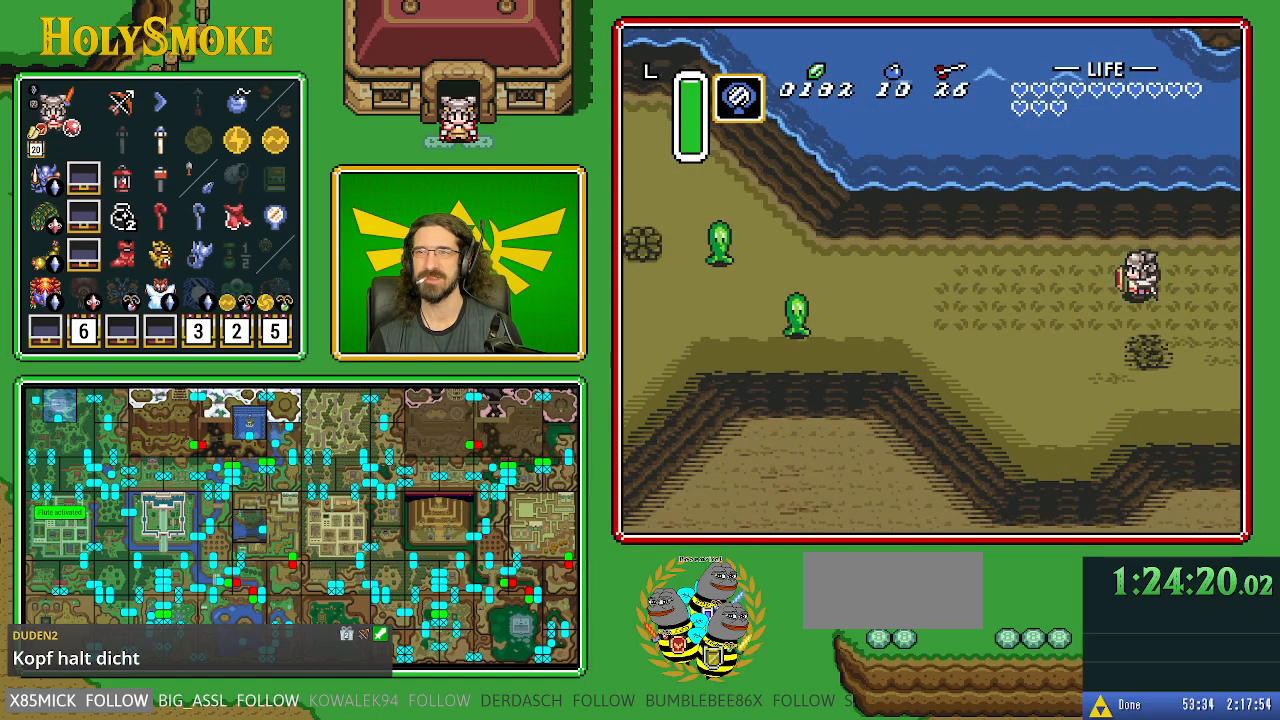
{"buttons": ["DPAD_UP", "DPAD_LEFT"], "events": []}
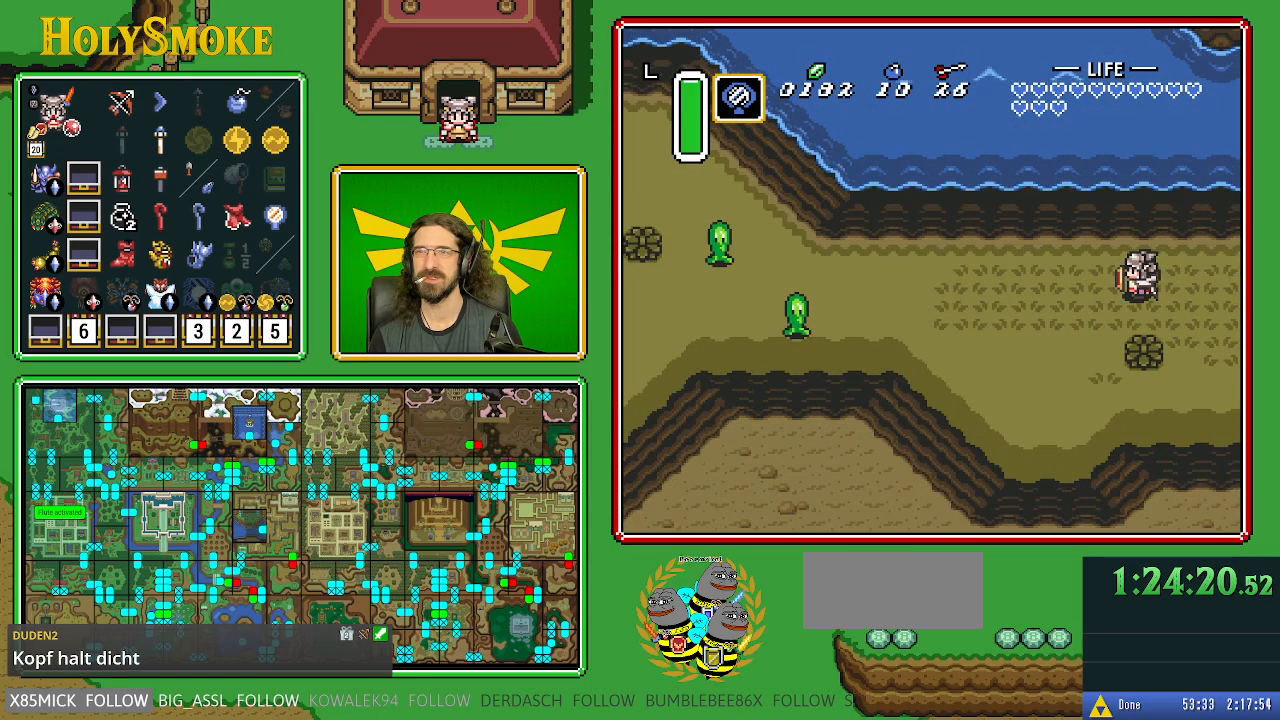
{"buttons": ["DPAD_UP", "DPAD_LEFT"], "events": [[267, "A", "down"], [467, "A", "up"]]}
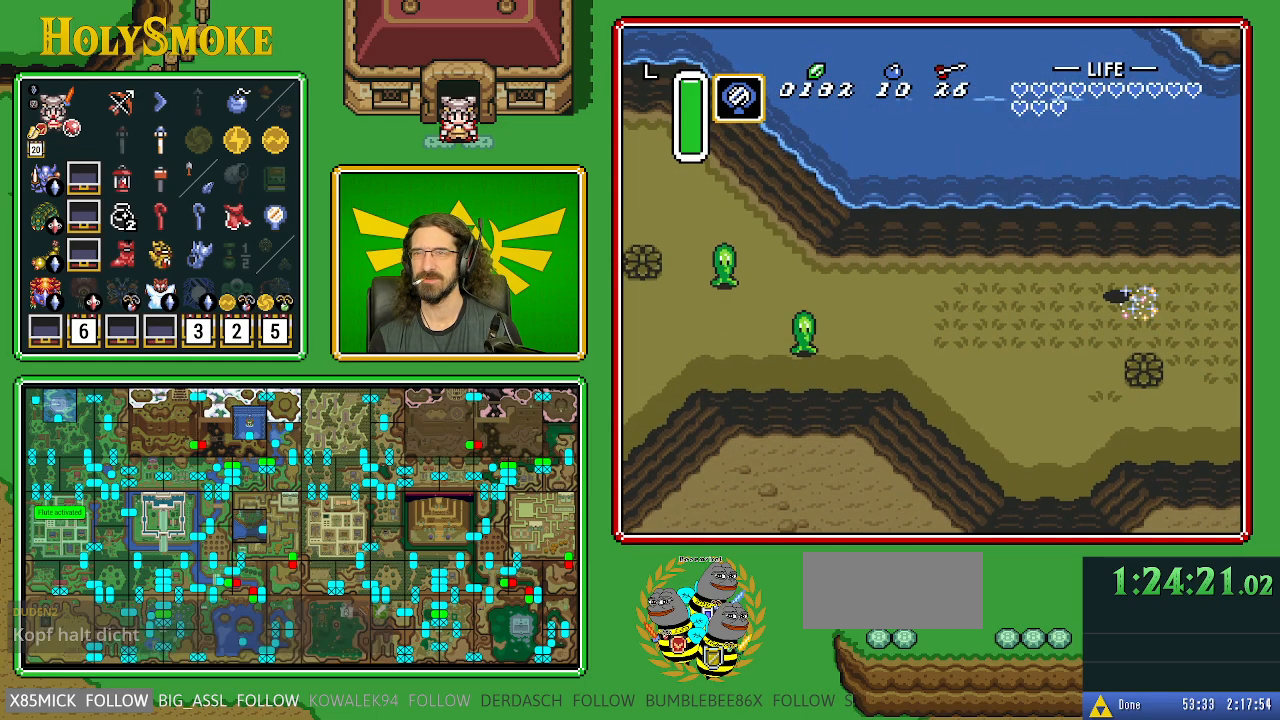
{"buttons": ["DPAD_UP", "DPAD_LEFT"], "events": [[33, "A", "down"], [283, "A", "up"]]}
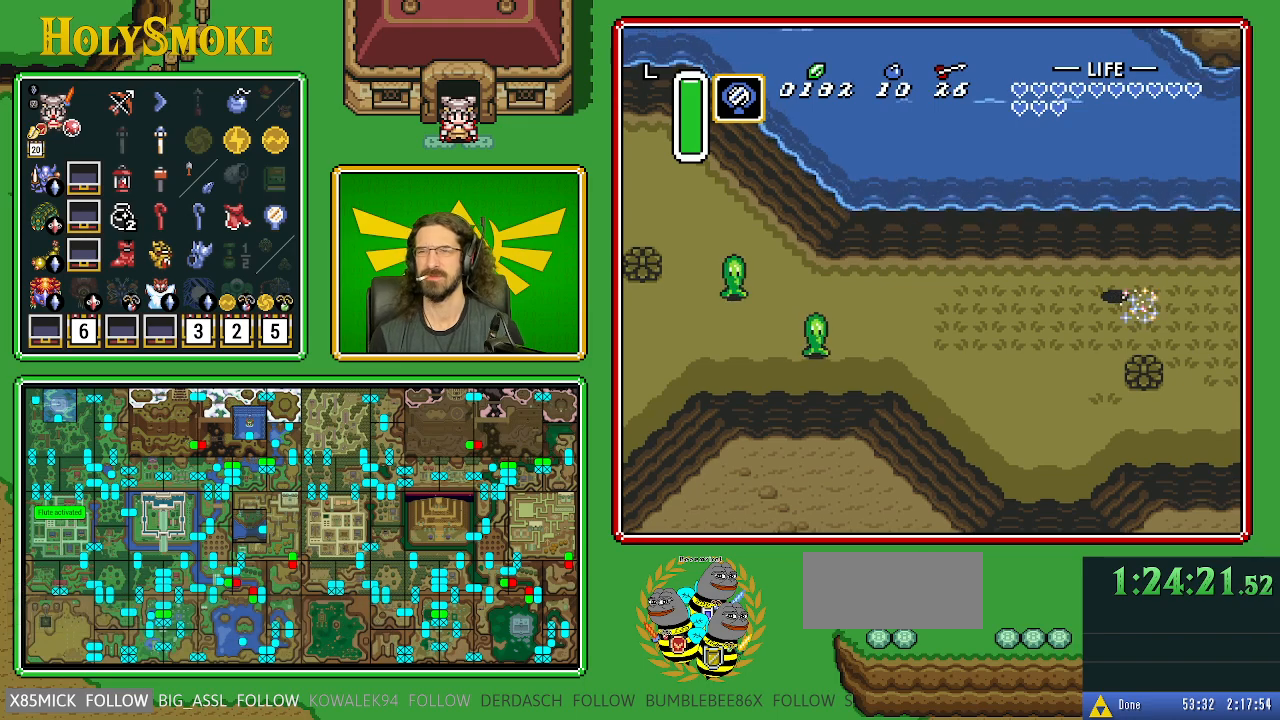
{"buttons": ["DPAD_UP", "DPAD_LEFT"], "events": []}
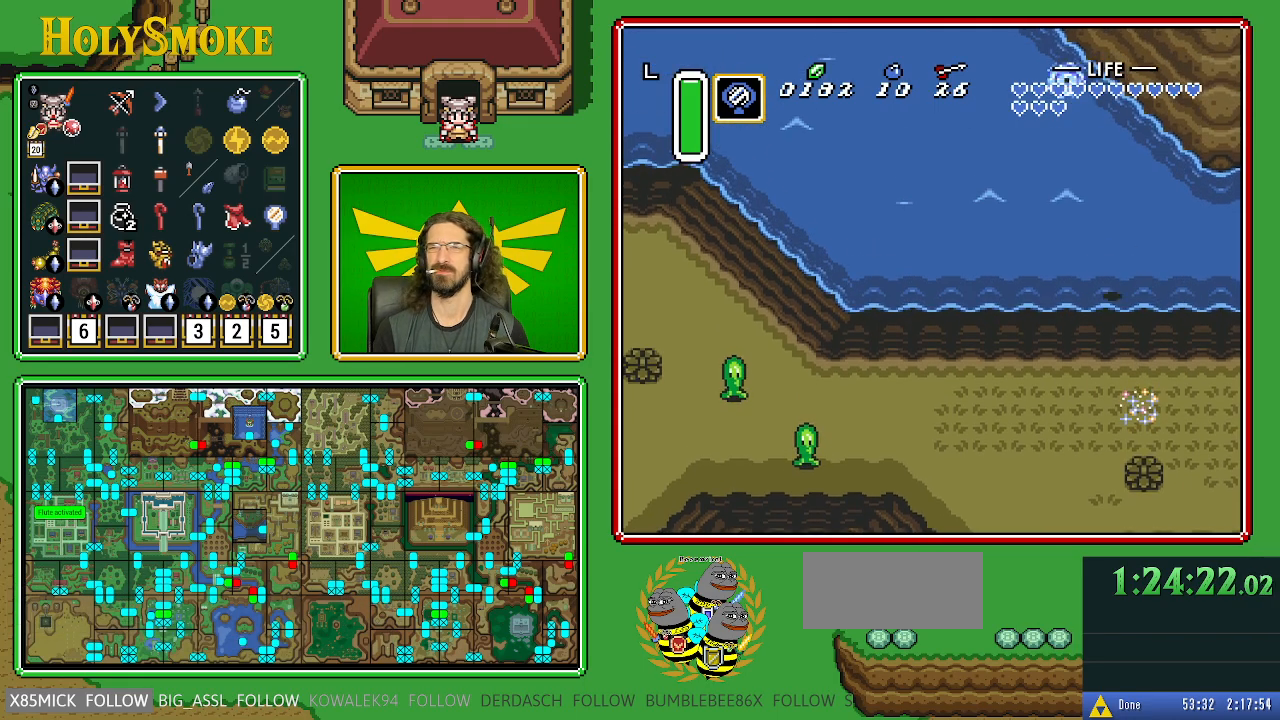
{"buttons": ["B", "DPAD_UP", "DPAD_LEFT"], "events": [[500, "B", "down"]]}
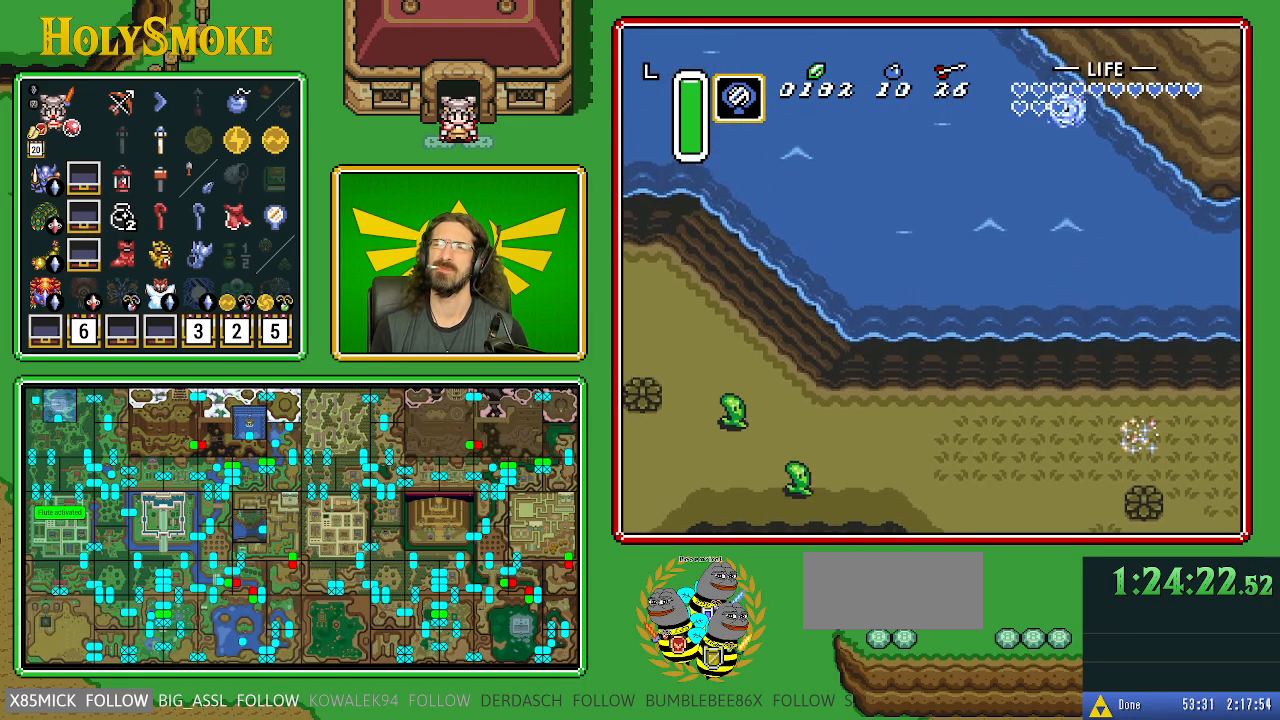
{"buttons": ["DPAD_UP", "DPAD_LEFT"], "events": [[17, "A", "down"], [50, "A", "up"], [50, "B", "up"], [117, "B", "down"], [183, "B", "up"], [250, "B", "down"], [267, "A", "down"], [283, "A", "up"], [300, "B", "up"], [317, "B", "down"], [333, "A", "down"], [400, "A", "up"], [400, "B", "up"], [450, "A", "down"], [450, "B", "down"], [500, "A", "up"], [500, "B", "up"]]}
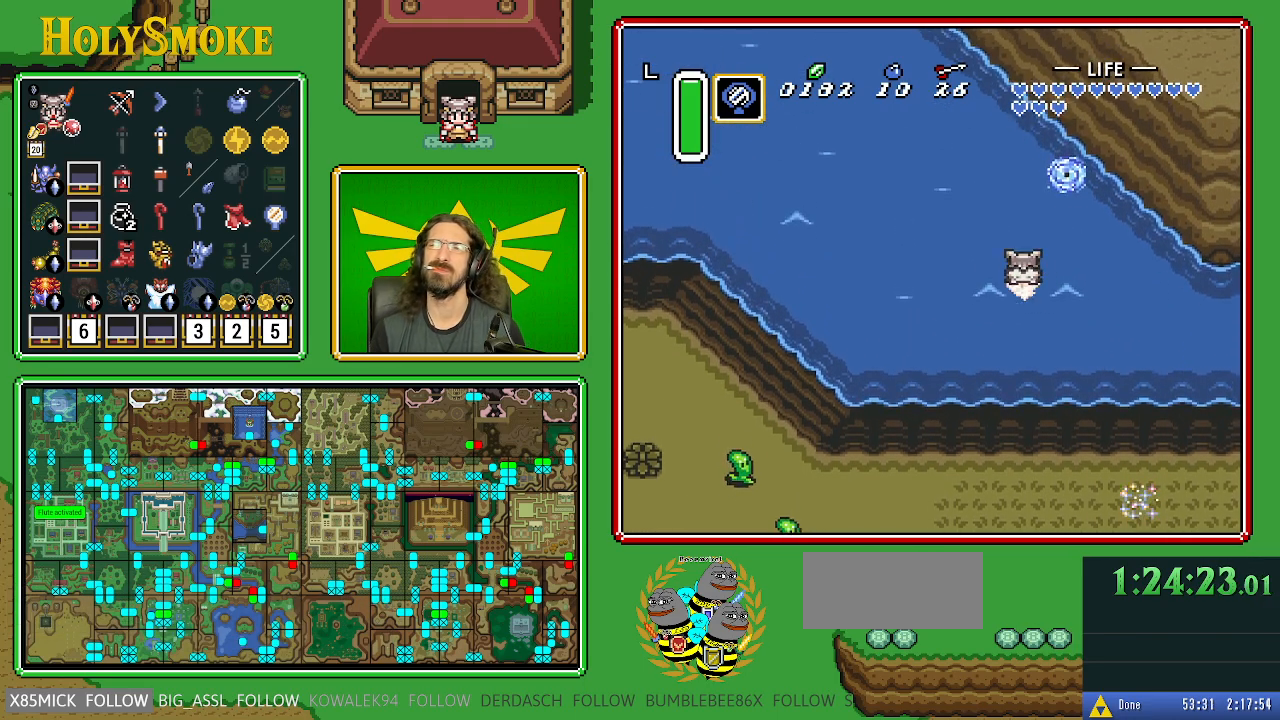
{"buttons": ["DPAD_UP", "DPAD_LEFT"], "events": [[67, "A", "down"], [67, "B", "down"], [117, "A", "up"], [117, "B", "up"], [200, "A", "down"], [200, "B", "down"], [250, "A", "up"], [250, "B", "up"], [283, "B", "down"], [300, "A", "down"], [350, "A", "up"], [350, "B", "up"], [433, "A", "down"], [433, "B", "down"], [483, "A", "up"], [483, "B", "up"]]}
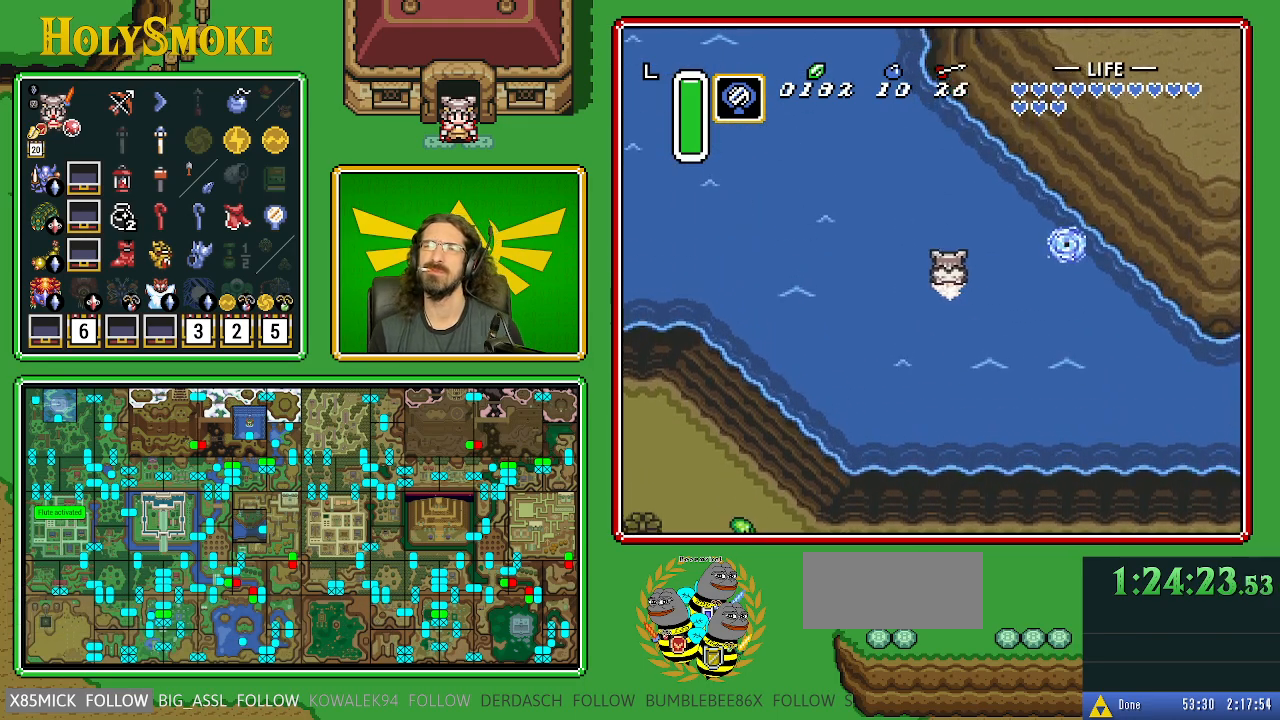
{"buttons": ["A", "B", "DPAD_UP"], "events": [[33, "A", "down"], [33, "B", "down"], [83, "A", "up"], [83, "B", "up"], [150, "A", "down"], [150, "B", "down"], [217, "A", "up"], [217, "B", "up"], [267, "A", "down"], [267, "B", "down"], [300, "A", "up"], [317, "B", "up"], [367, "A", "down"], [367, "B", "down"], [417, "A", "up"], [433, "B", "up"], [433, "DPAD_LEFT", "up"], [500, "A", "down"], [500, "B", "down"]]}
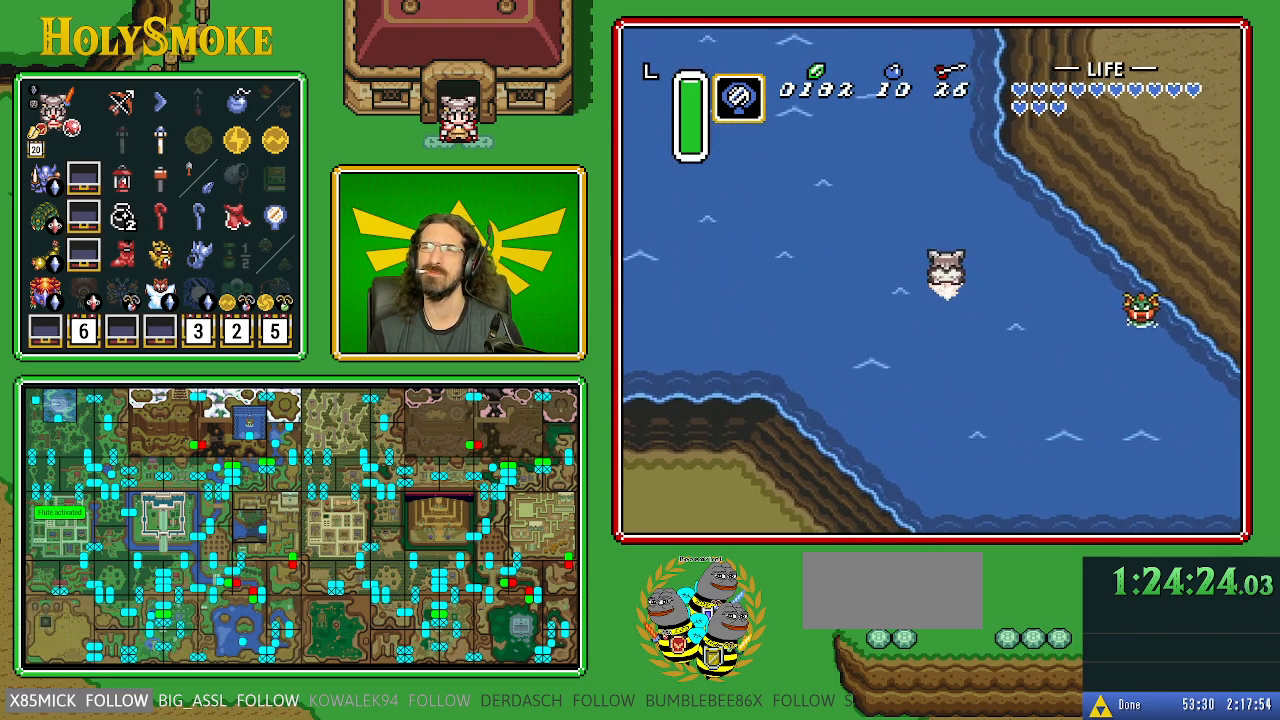
{"buttons": ["A", "B", "DPAD_UP"], "events": [[50, "A", "up"], [50, "B", "up"], [117, "A", "down"], [117, "B", "down"], [183, "A", "up"], [183, "B", "up"], [233, "A", "down"], [233, "B", "down"], [300, "A", "up"], [300, "B", "up"], [350, "A", "down"], [350, "B", "down"], [417, "A", "up"], [417, "B", "up"], [467, "A", "down"], [467, "B", "down"]]}
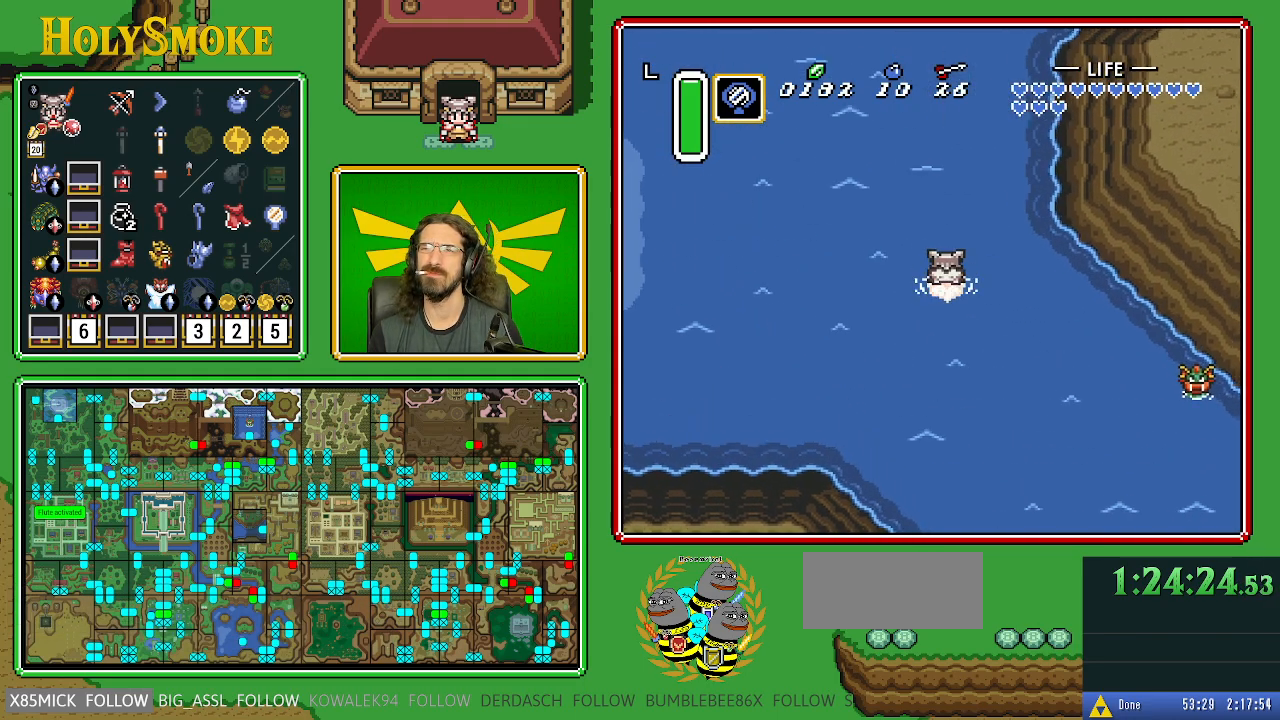
{"buttons": ["A", "B", "DPAD_UP"], "events": [[17, "A", "up"], [33, "B", "up"], [100, "A", "down"], [100, "B", "down"], [150, "A", "up"], [150, "B", "up"], [233, "A", "down"], [233, "B", "down"], [300, "A", "up"], [300, "B", "up"], [350, "A", "down"], [350, "B", "down"], [400, "A", "up"], [433, "B", "up"], [483, "B", "down"], [500, "A", "down"]]}
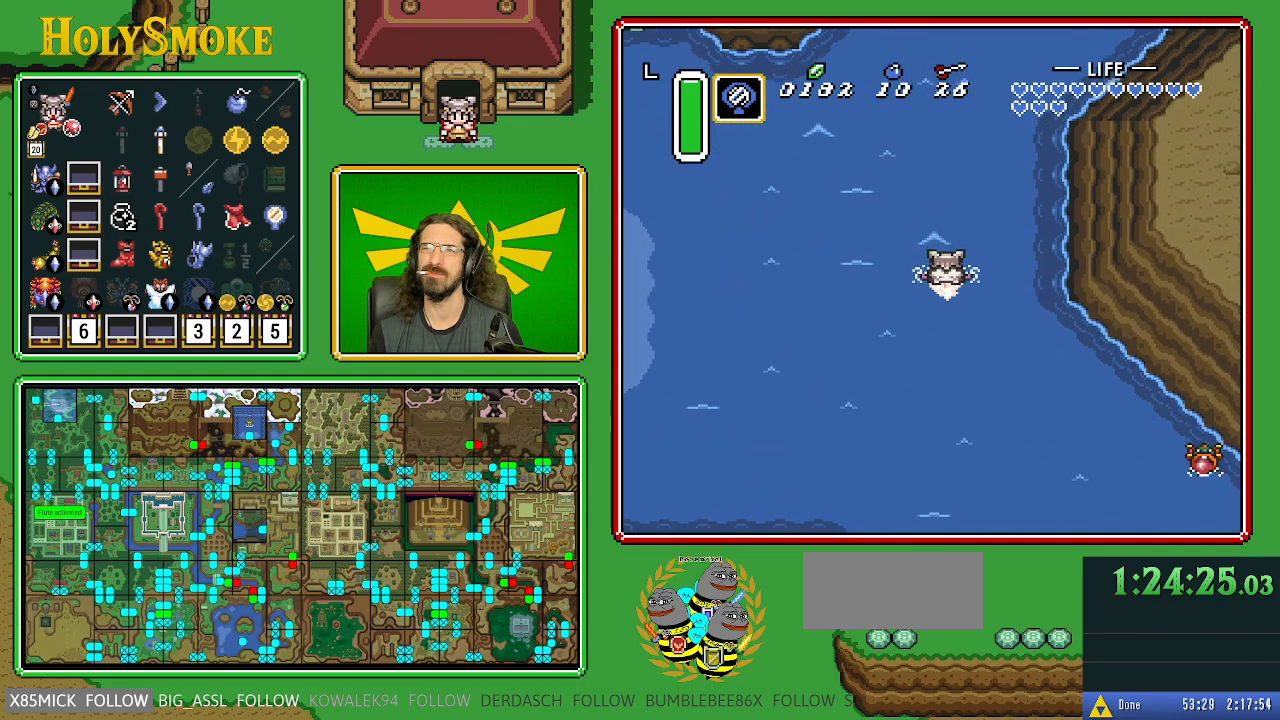
{"buttons": ["A", "B", "DPAD_UP"], "events": [[33, "A", "up"], [33, "B", "up"], [100, "A", "down"], [100, "B", "down"], [167, "A", "up"], [183, "B", "up"], [250, "A", "down"], [250, "B", "down"], [283, "A", "up"], [283, "B", "up"], [350, "A", "down"], [350, "B", "down"], [417, "A", "up"], [417, "B", "up"], [500, "A", "down"], [500, "B", "down"]]}
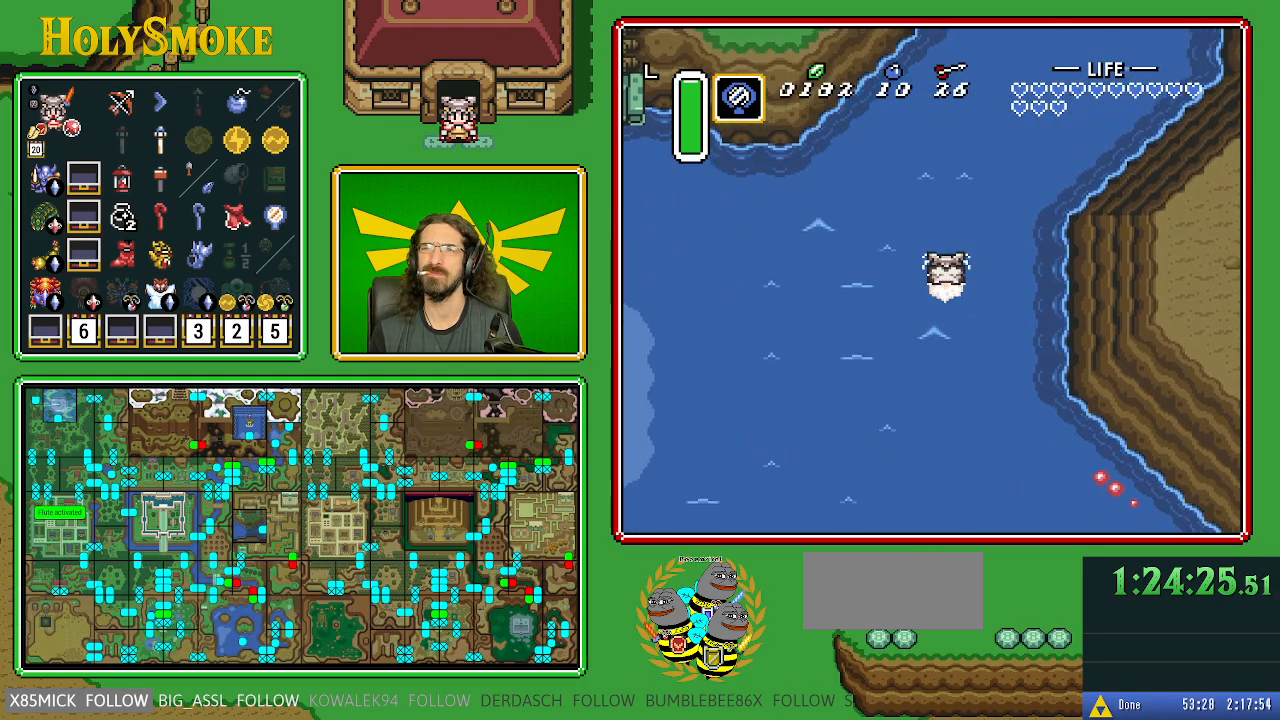
{"buttons": ["DPAD_UP"], "events": [[50, "A", "up"], [50, "B", "up"], [117, "A", "down"], [117, "B", "down"], [167, "A", "up"], [167, "B", "up"], [250, "A", "down"], [250, "B", "down"], [300, "A", "up"], [300, "B", "up"], [367, "A", "down"], [367, "B", "down"], [433, "A", "up"], [433, "B", "up"]]}
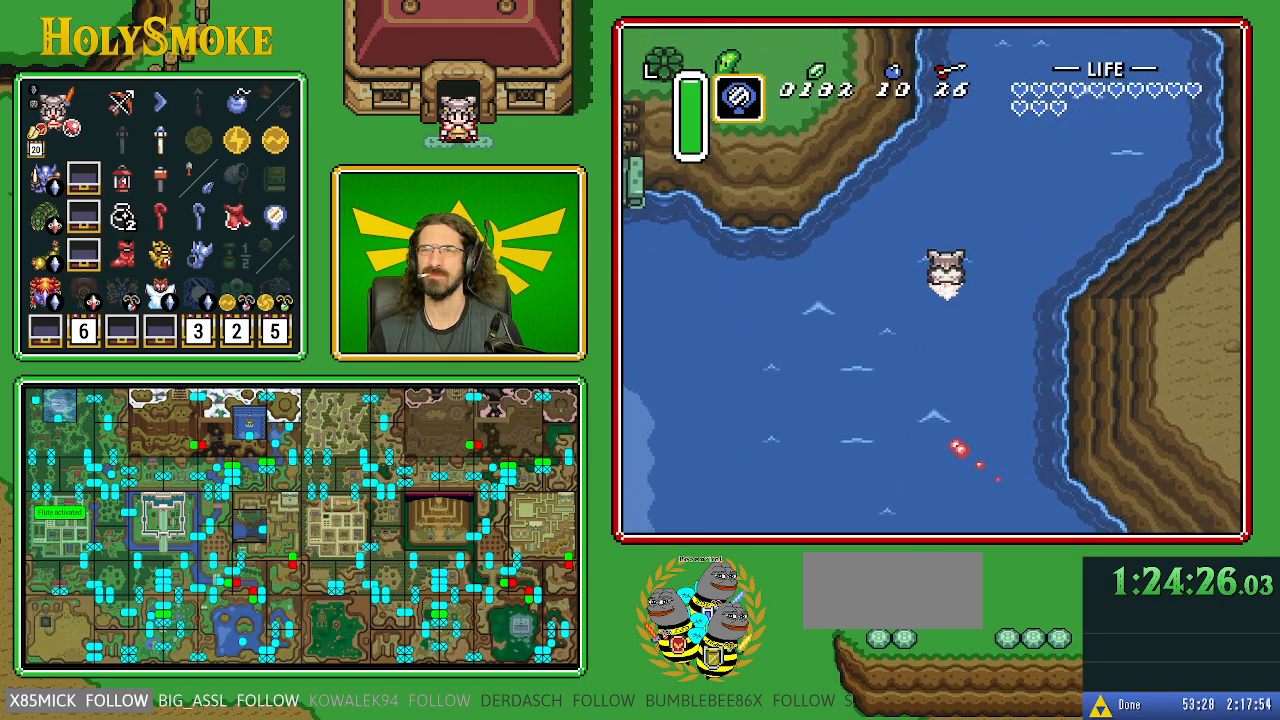
{"buttons": ["DPAD_UP"], "events": [[17, "A", "down"], [17, "B", "down"], [67, "A", "up"], [67, "B", "up"], [117, "DPAD_RIGHT", "down"], [133, "A", "down"], [133, "B", "down"], [200, "A", "up"], [217, "B", "up"], [283, "A", "down"], [283, "B", "down"], [283, "DPAD_RIGHT", "up"], [317, "A", "up"], [333, "B", "up"], [417, "A", "down"], [417, "B", "down"], [467, "A", "up"], [467, "B", "up"]]}
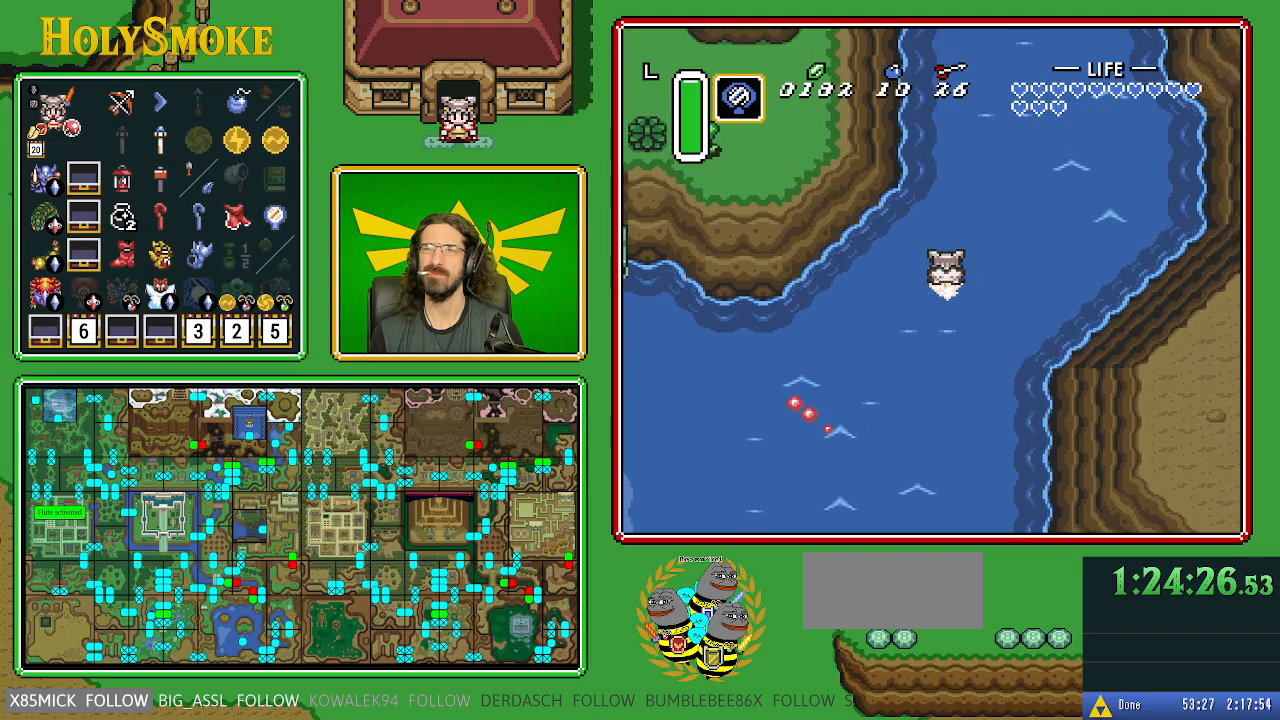
{"buttons": ["DPAD_UP"], "events": [[33, "A", "down"], [33, "B", "down"], [83, "A", "up"], [83, "B", "up"], [167, "A", "down"], [167, "B", "down"], [233, "A", "up"], [233, "B", "up"], [300, "A", "down"], [300, "B", "down"], [350, "A", "up"], [350, "B", "up"], [433, "A", "down"], [450, "B", "down"], [500, "A", "up"], [500, "B", "up"]]}
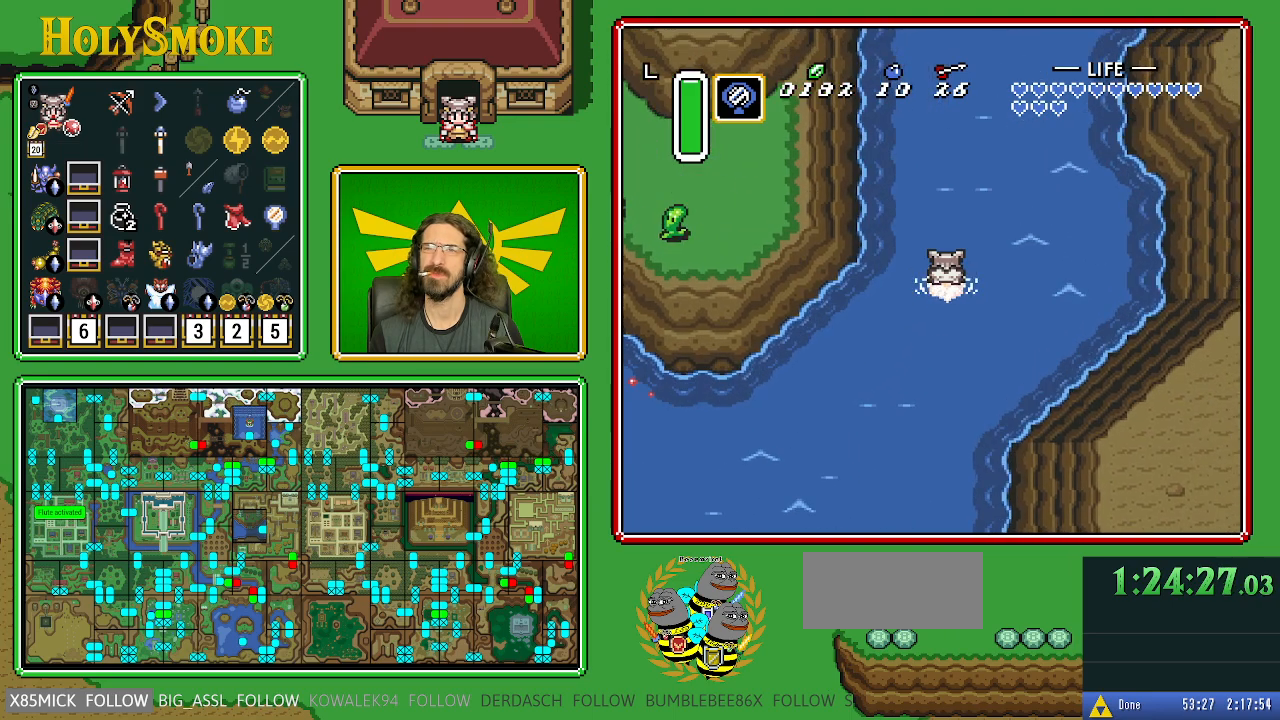
{"buttons": ["DPAD_UP"], "events": [[50, "A", "down"], [50, "B", "down"], [100, "A", "up"], [117, "B", "up"], [200, "A", "down"], [200, "B", "down"], [250, "A", "up"], [250, "B", "up"], [300, "A", "down"], [300, "B", "down"], [350, "A", "up"], [367, "B", "up"], [450, "A", "down"], [450, "B", "down"], [500, "A", "up"], [500, "B", "up"]]}
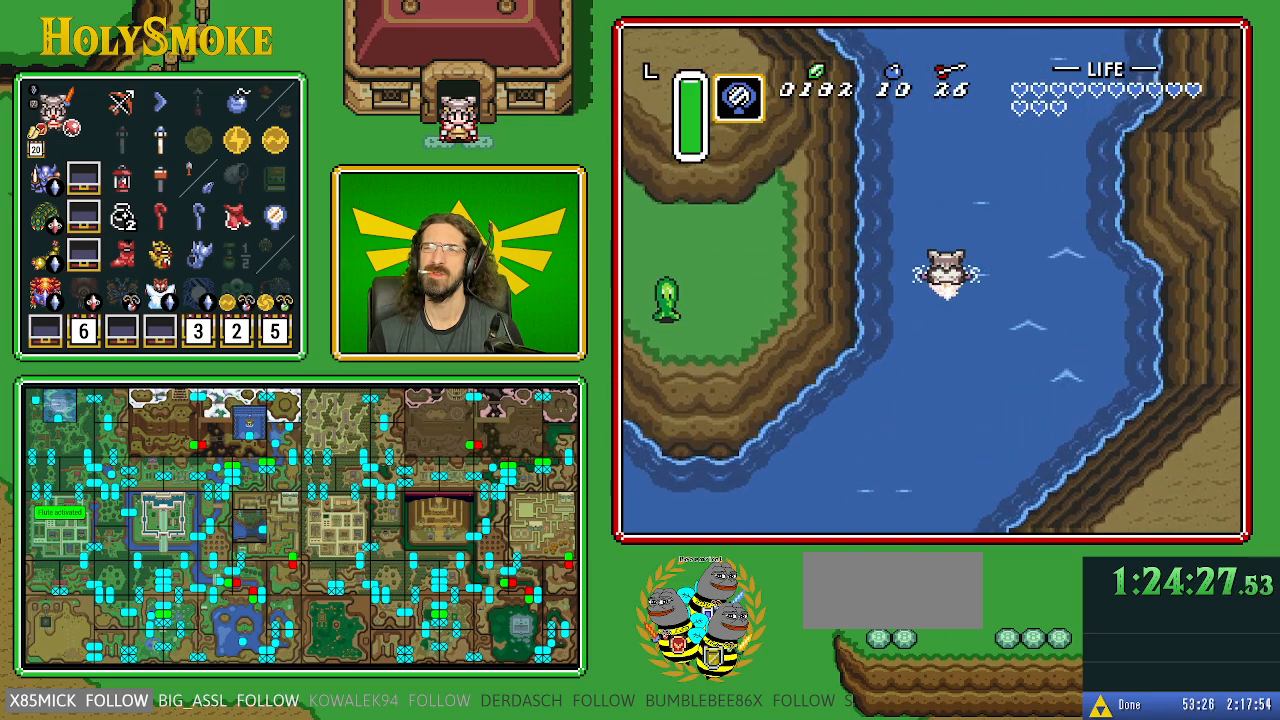
{"buttons": ["DPAD_UP"], "events": [[83, "A", "down"], [83, "B", "down"], [117, "A", "up"], [117, "B", "up"], [217, "A", "down"], [217, "B", "down"], [250, "A", "up"], [250, "B", "up"], [317, "A", "down"], [333, "B", "down"], [367, "B", "up"], [400, "A", "up"], [483, "A", "down"], [483, "B", "down"], [500, "A", "up"], [500, "B", "up"]]}
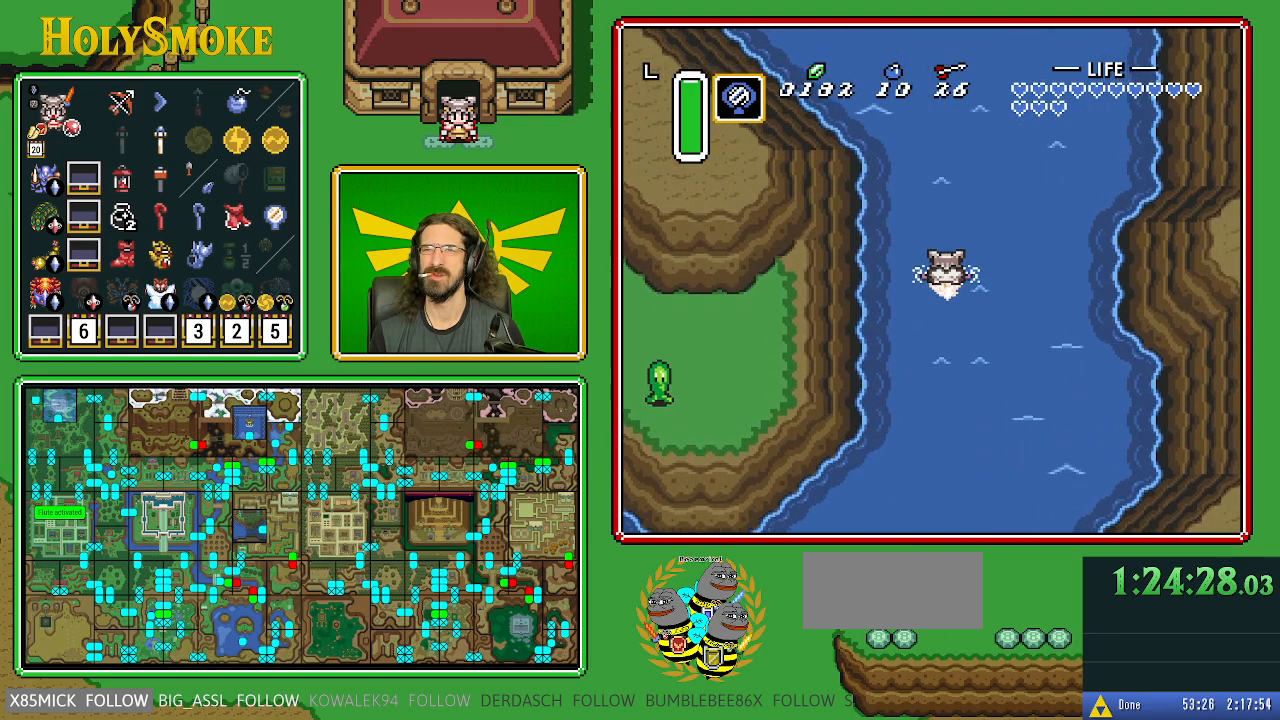
{"buttons": ["A", "DPAD_UP"], "events": [[83, "A", "down"], [83, "B", "down"], [133, "A", "up"], [133, "B", "up"], [233, "A", "down"], [267, "A", "up"], [333, "B", "down"], [350, "A", "down"], [383, "B", "up"], [400, "A", "up"], [483, "A", "down"]]}